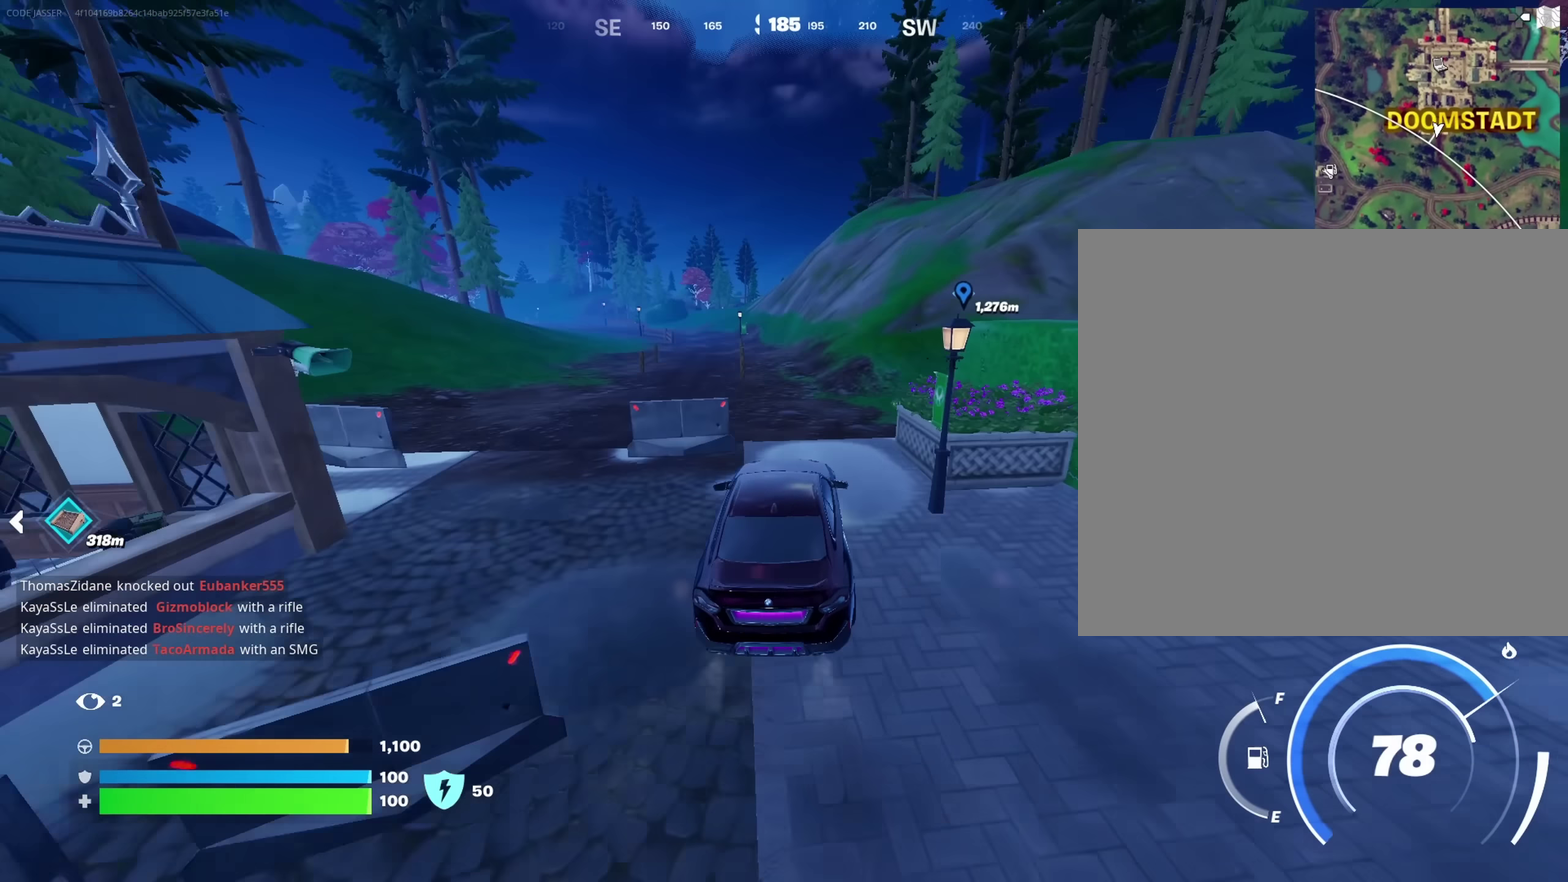
Gameplay with a controller (PlayStation layout); each line is a JSON object with the inputs held at the frame after it (dt_ms = milliseconds from this image to that frame). "events" lists button and stick changes between this image and that frame as [ms after this image, input, new state], when the widget could be followed in between. This document gives stick clicks only as held states, not as events.
{"dt_ms": 750, "buttons": [], "left_stick": "up-right", "right_stick": "center", "events": [[100, "left_stick", "left"], [450, "left_stick", "up"], [500, "left_stick", "up-right"]]}
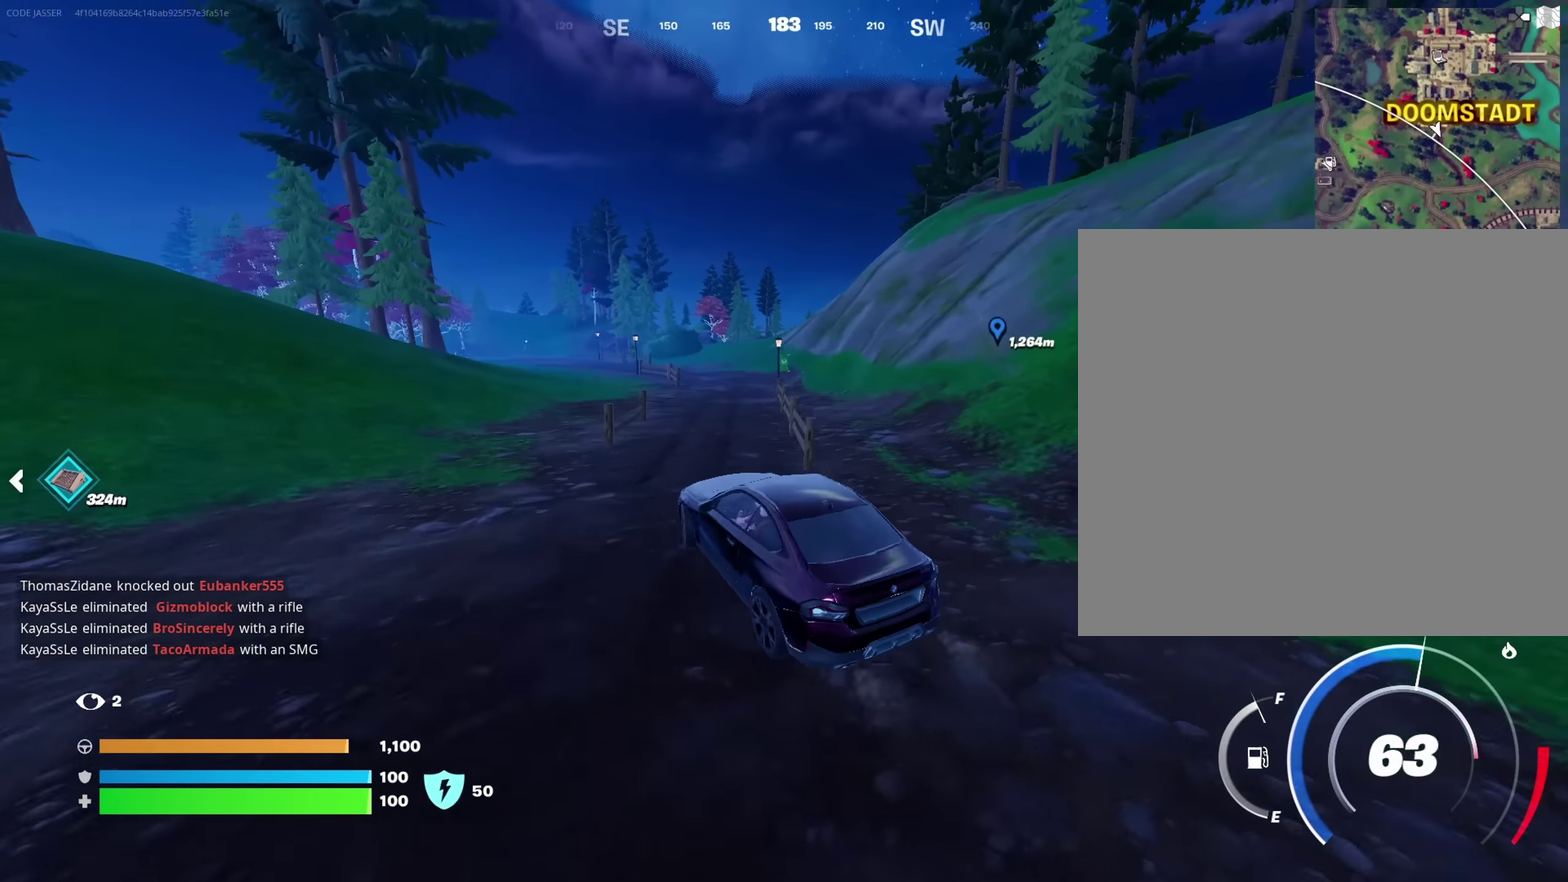
{"dt_ms": 250, "buttons": [], "left_stick": "up-right", "right_stick": "center", "events": []}
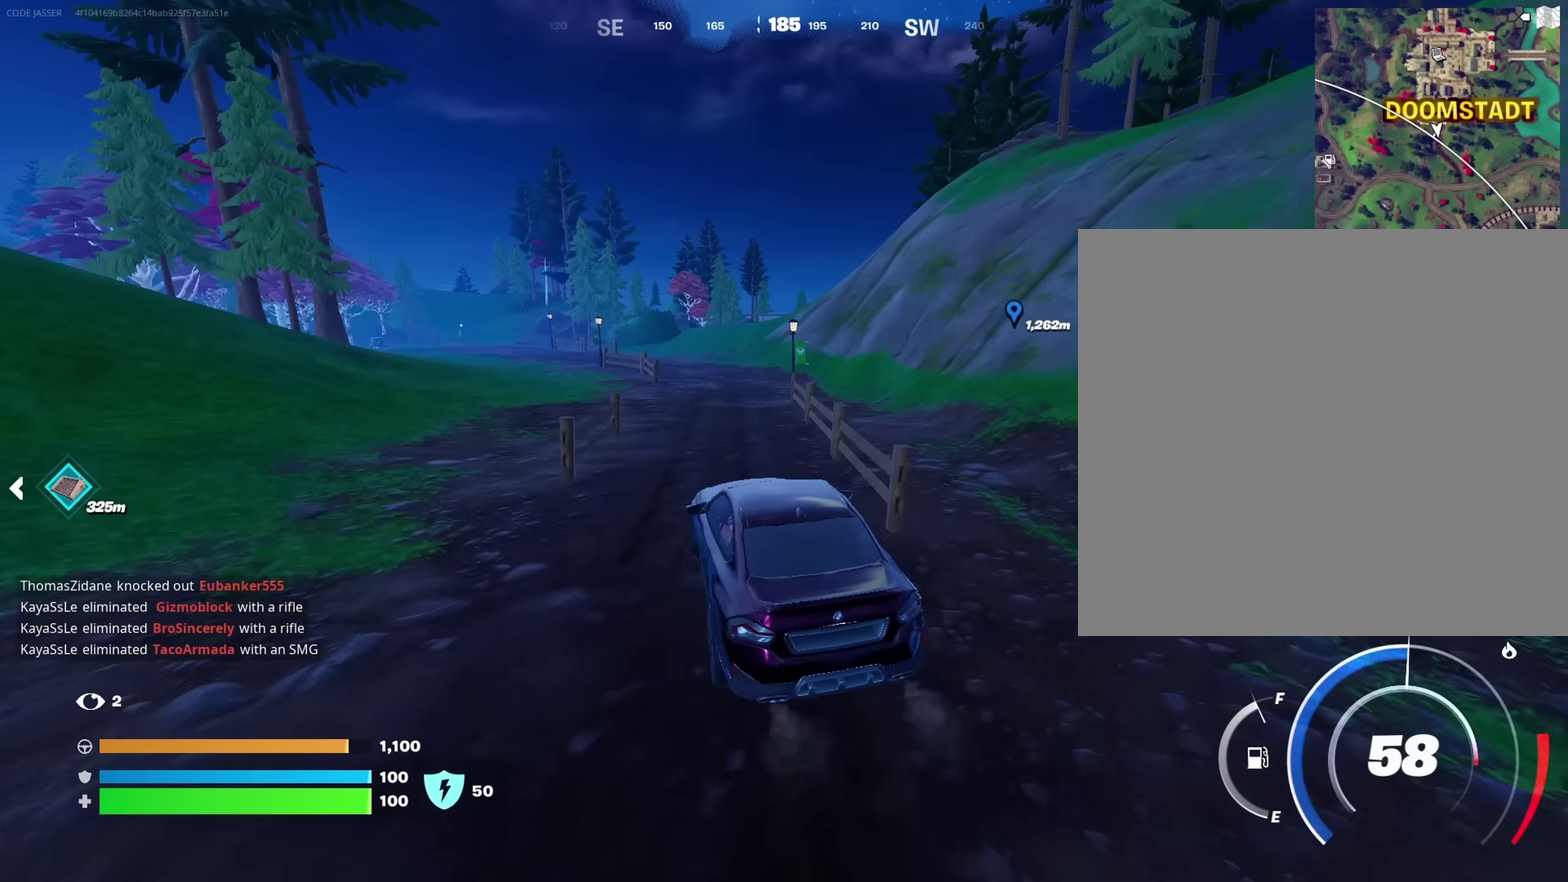
{"dt_ms": 750, "buttons": [], "left_stick": "up", "right_stick": "left", "events": [[50, "left_stick", "up"], [317, "left_stick", "up-left"], [500, "left_stick", "up"], [583, "left_stick", "up-left"], [650, "right_stick", "left"], [700, "left_stick", "up"]]}
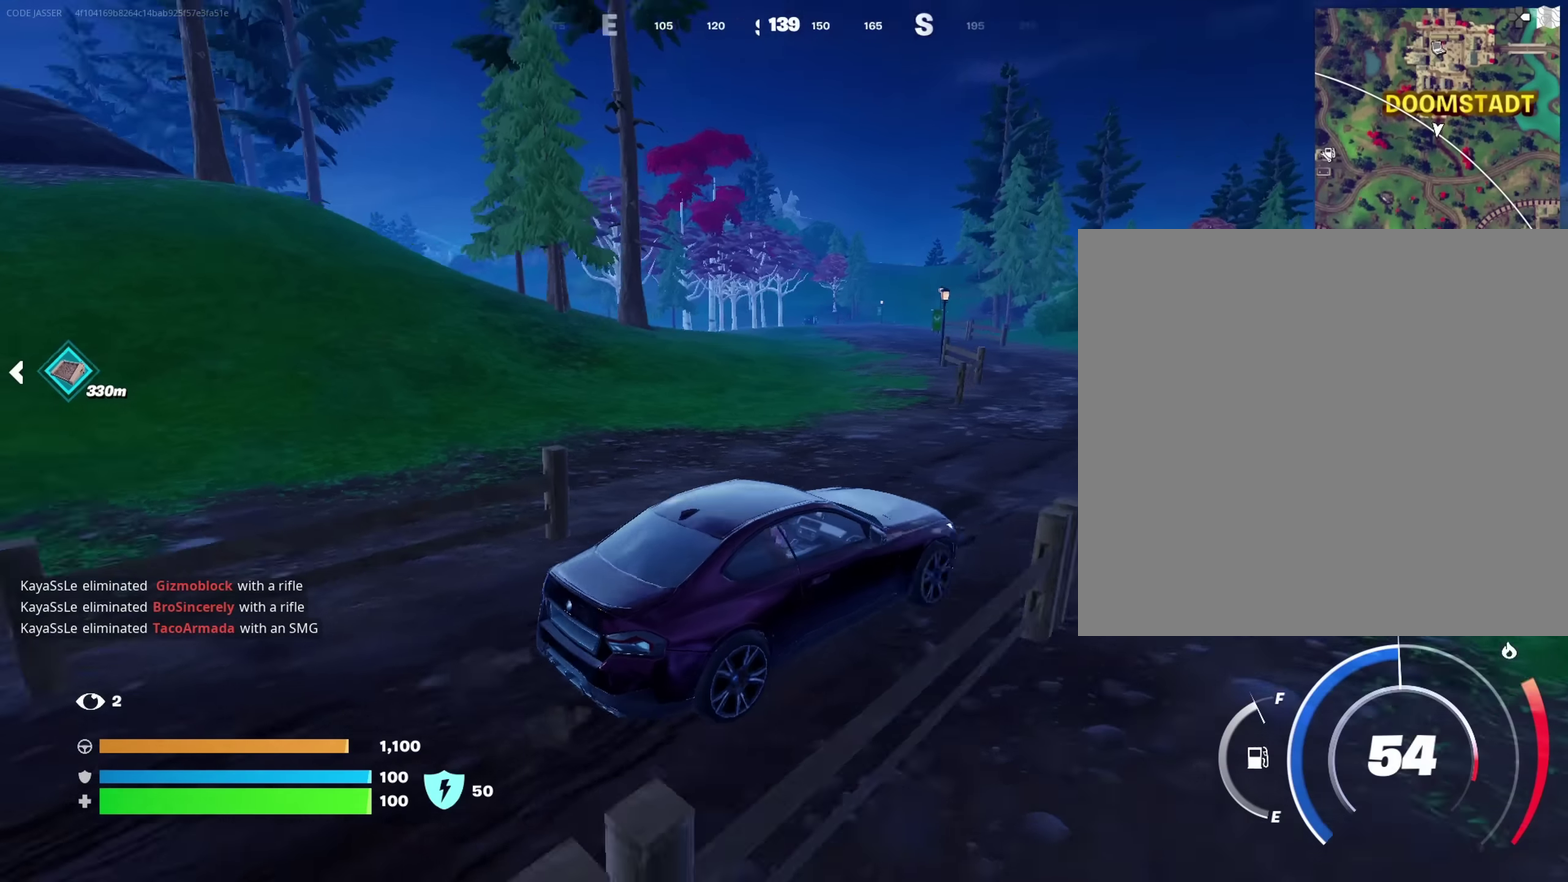
{"dt_ms": 250, "buttons": [], "left_stick": "up-right", "right_stick": "center", "events": [[17, "left_stick", "up-right"], [33, "right_stick", "center"]]}
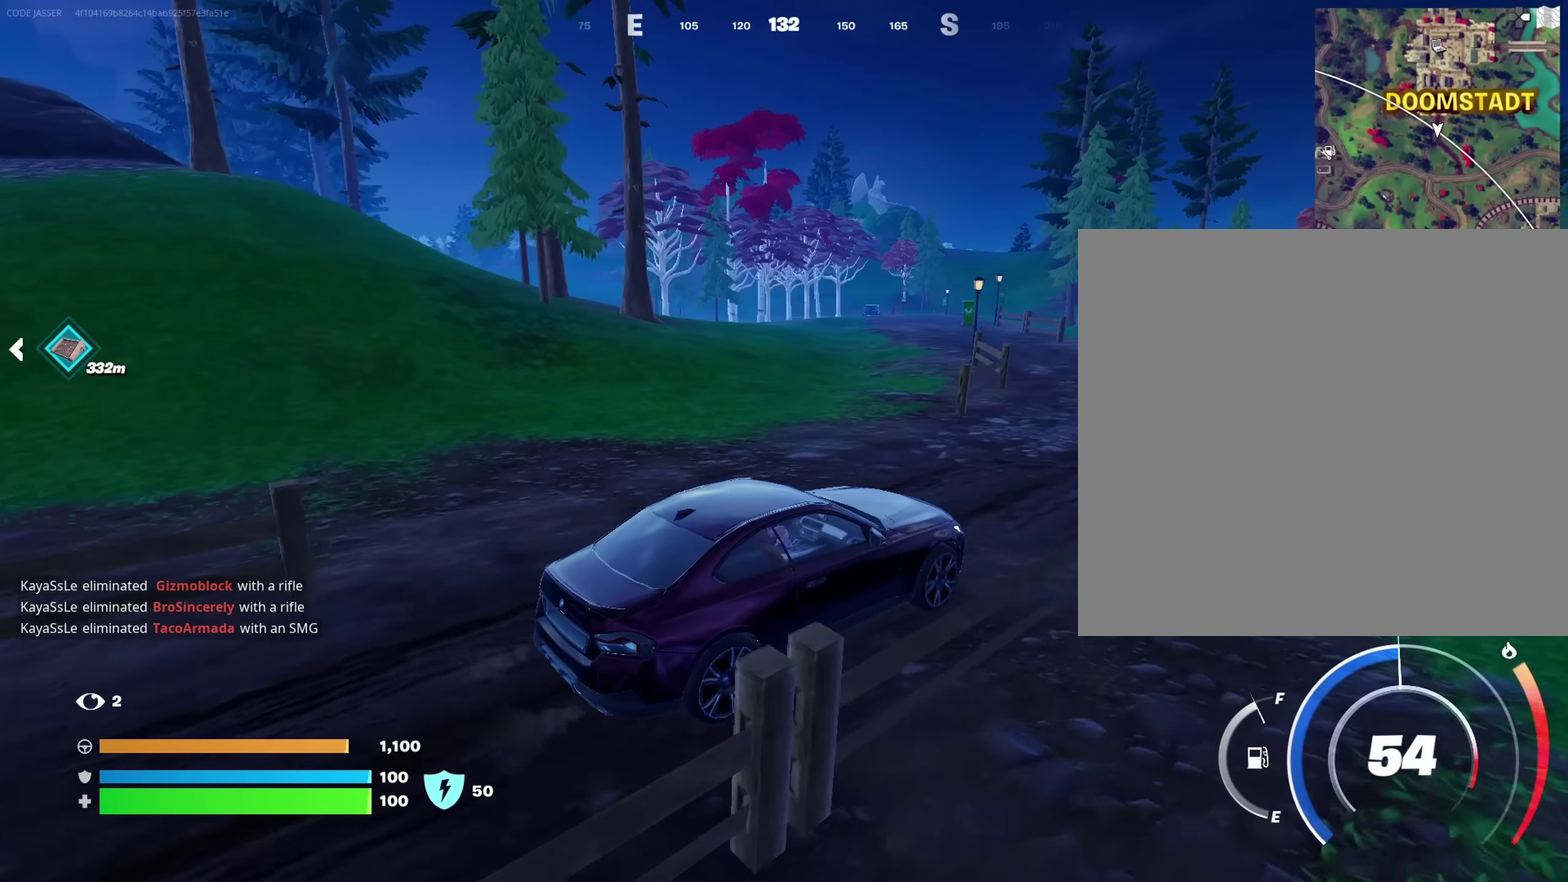
{"dt_ms": 650, "buttons": [], "left_stick": "up-right", "right_stick": "center", "events": [[50, "left_stick", "up"], [300, "DPAD_RIGHT", "down"], [400, "DPAD_RIGHT", "up"], [517, "left_stick", "up-right"], [550, "right_stick", "down"], [617, "right_stick", "center"]]}
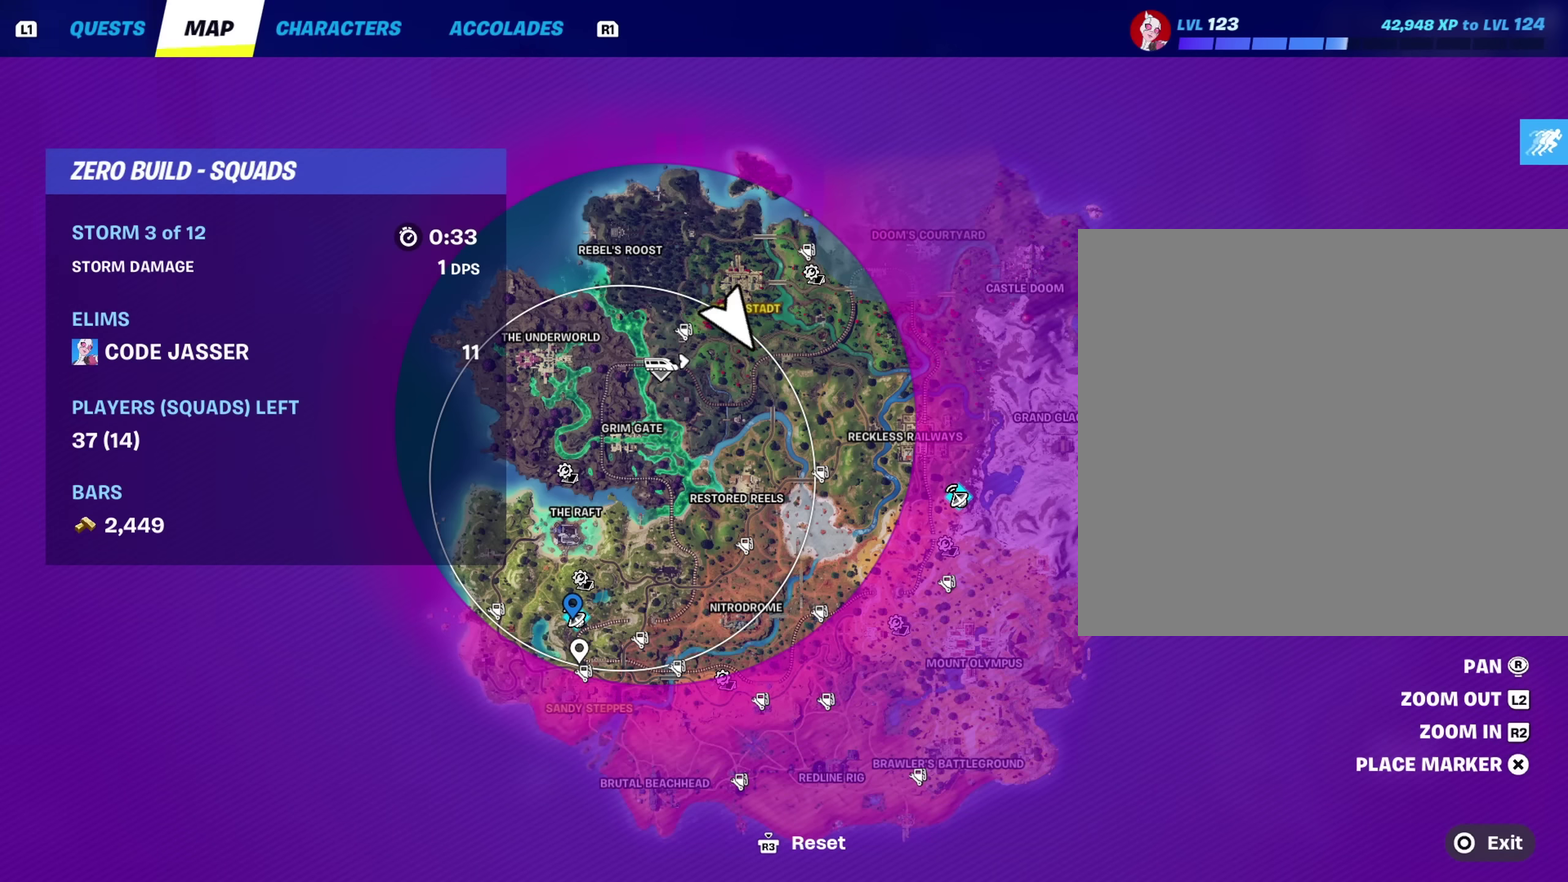
{"dt_ms": 350, "buttons": [], "left_stick": "up-right", "right_stick": "center", "events": []}
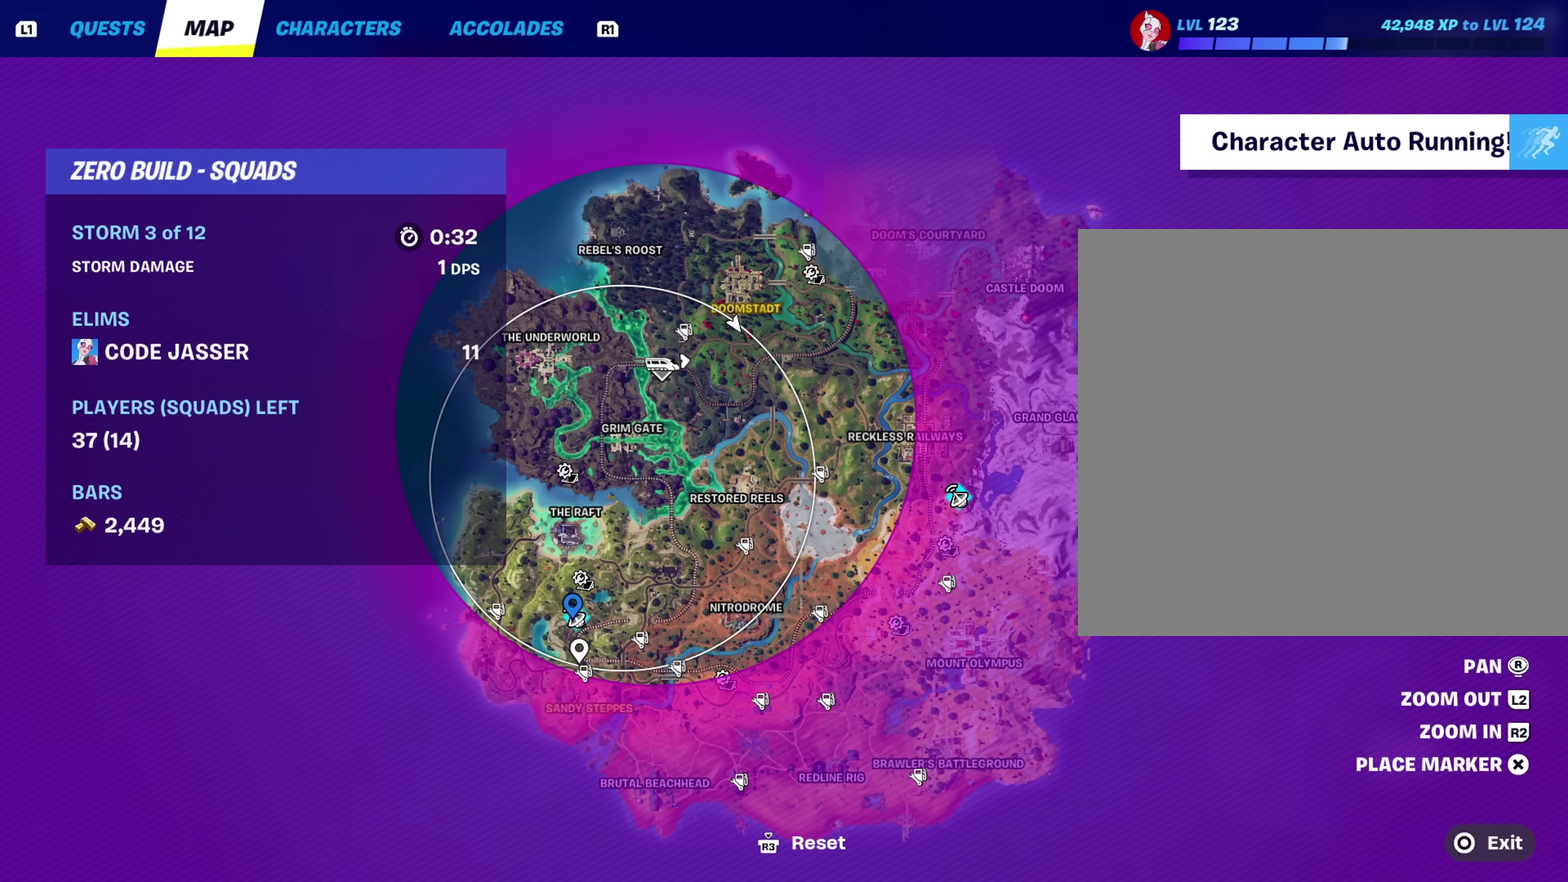
{"dt_ms": 500, "buttons": ["CIRCLE"], "left_stick": "up-right", "right_stick": "center", "events": [[467, "CIRCLE", "down"]]}
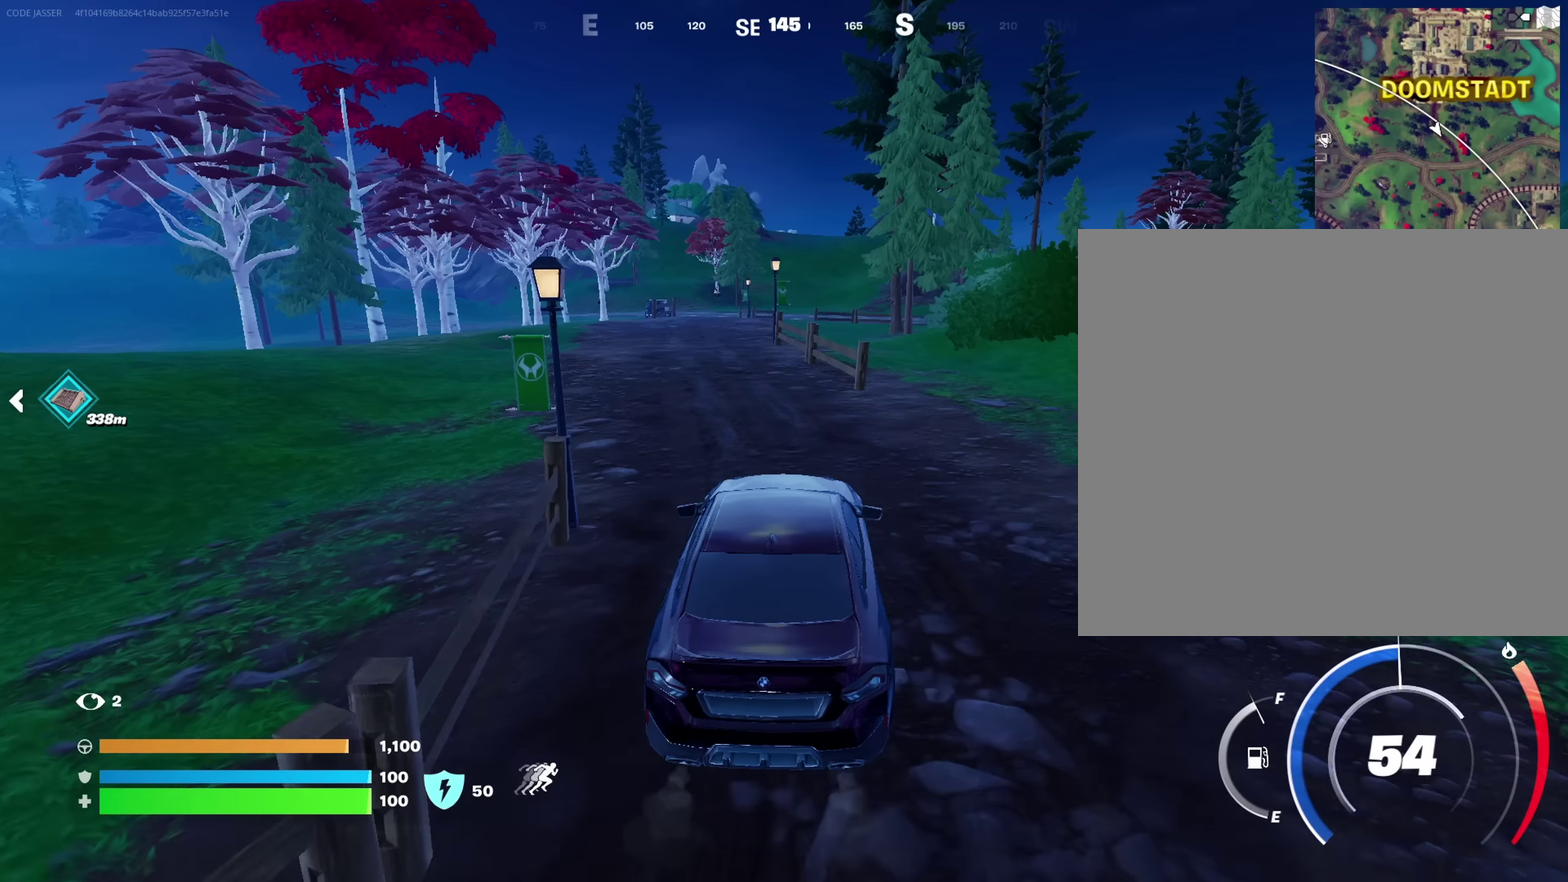
{"dt_ms": 500, "buttons": [], "left_stick": "right", "right_stick": "center", "events": [[33, "CIRCLE", "up"], [167, "right_stick", "right"], [267, "right_stick", "center"], [400, "left_stick", "right"]]}
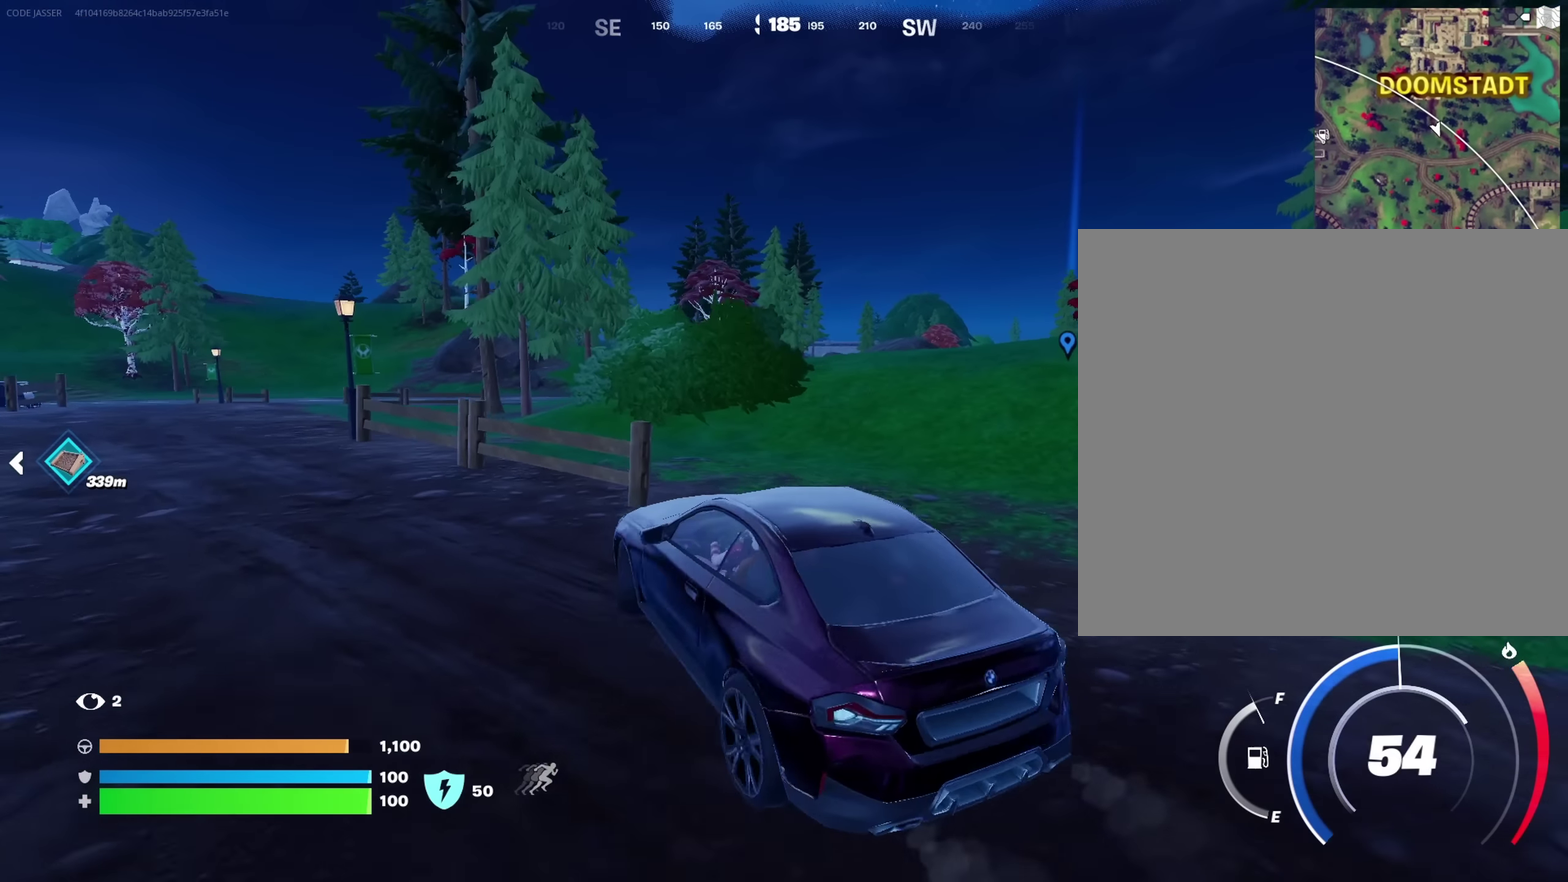
{"dt_ms": 450, "buttons": [], "left_stick": "up-right", "right_stick": "center", "events": [[317, "left_stick", "up-right"], [350, "right_stick", "down-right"], [400, "right_stick", "center"]]}
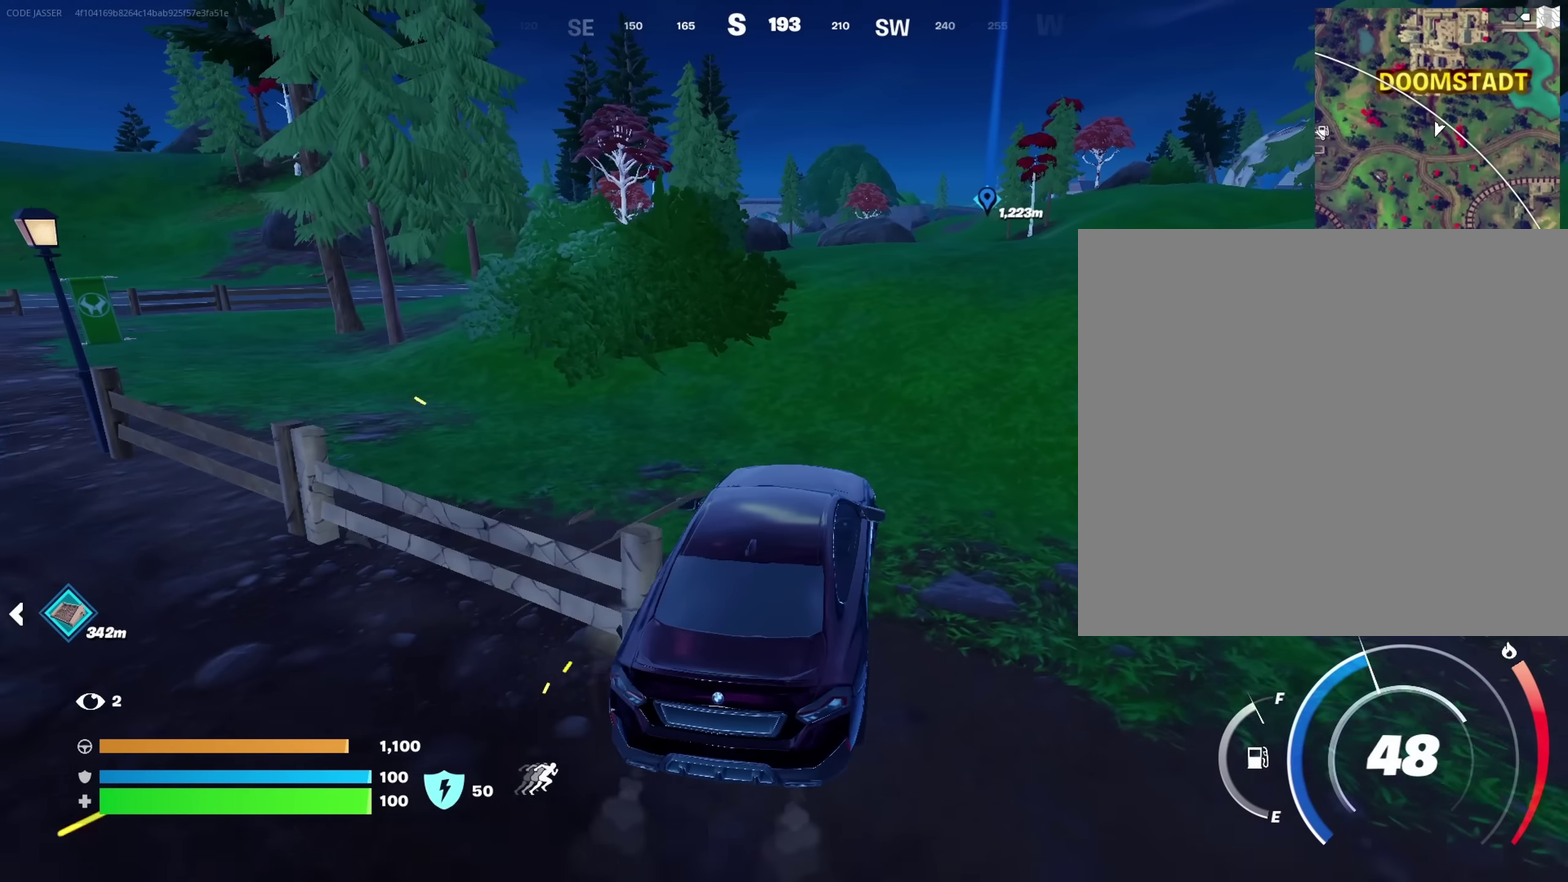
{"dt_ms": 550, "buttons": [], "left_stick": "up", "right_stick": "center", "events": [[50, "left_stick", "up"], [133, "left_stick", "up-left"], [550, "left_stick", "up"]]}
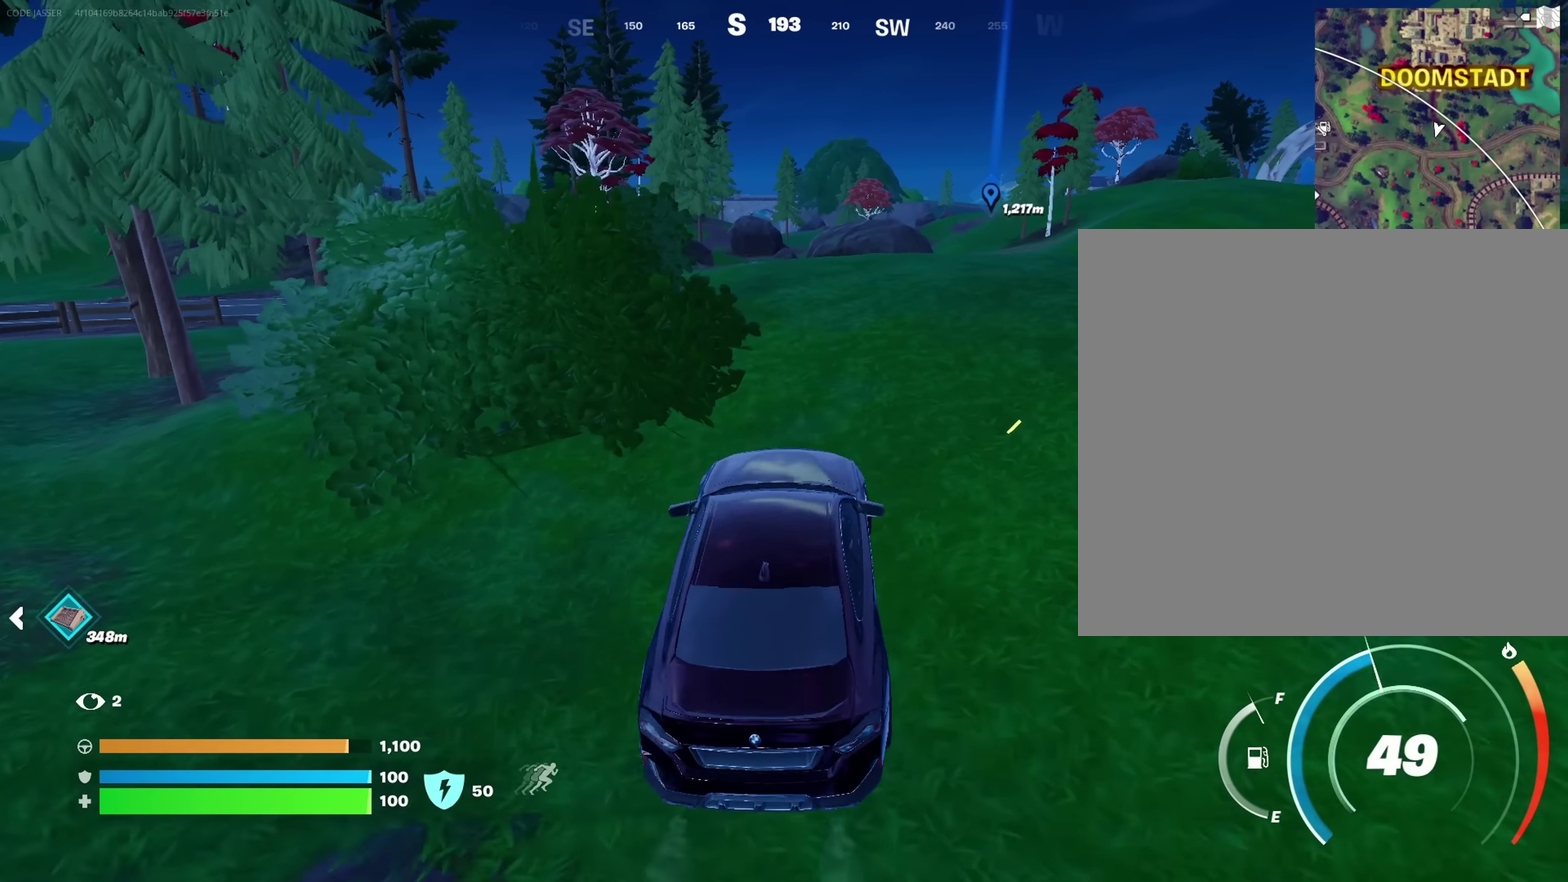
{"dt_ms": 650, "buttons": [], "left_stick": "up-right", "right_stick": "center", "events": [[400, "left_stick", "center"], [567, "left_stick", "up-right"]]}
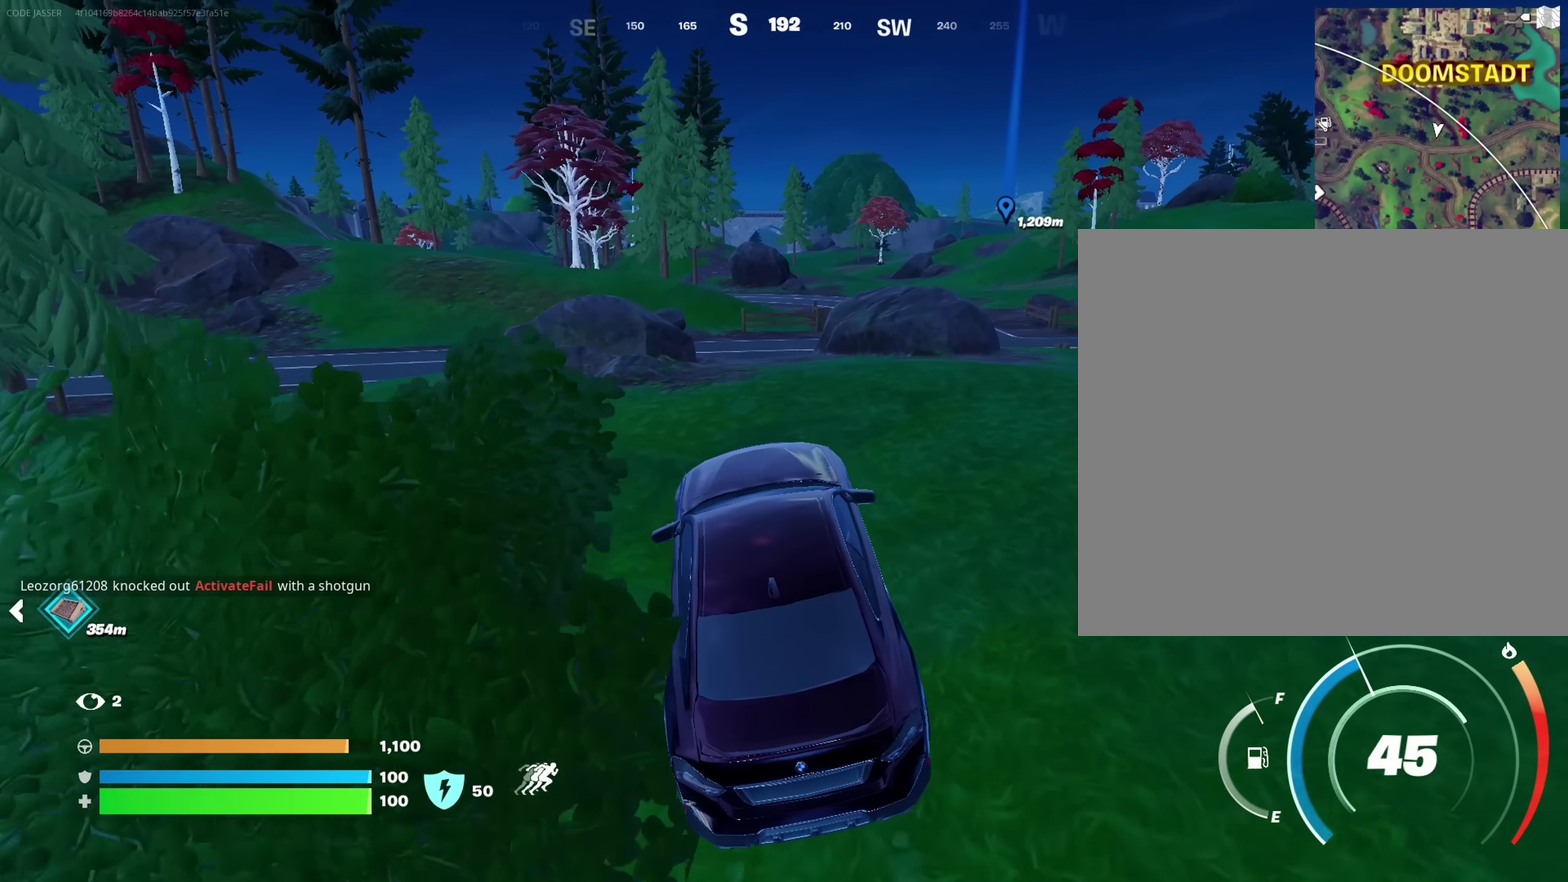
{"dt_ms": 350, "buttons": [], "left_stick": "up", "right_stick": "center", "events": [[300, "left_stick", "up"]]}
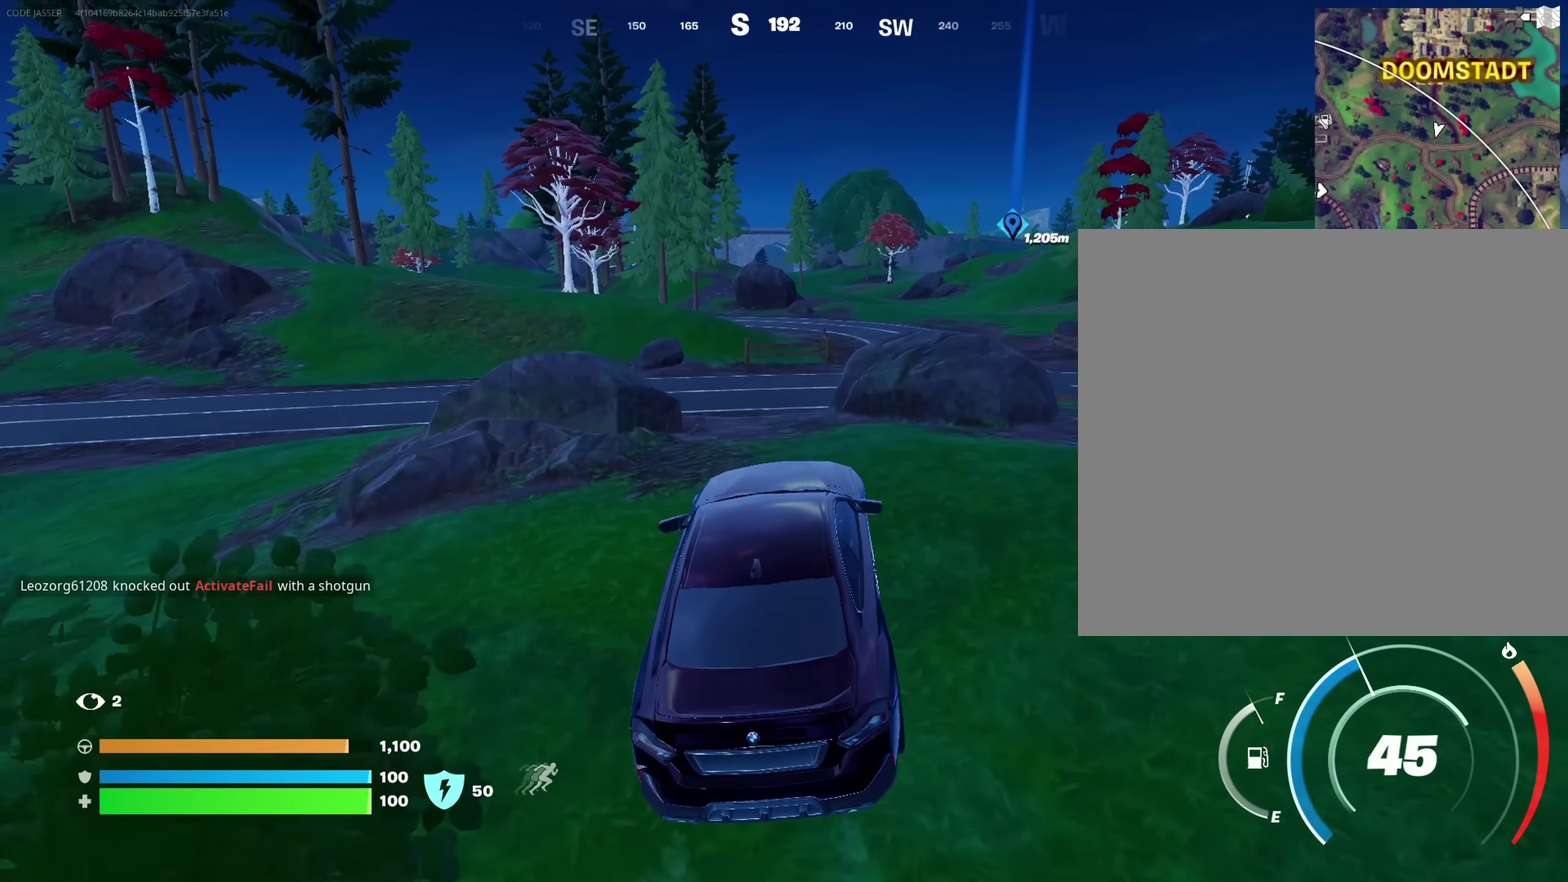
{"dt_ms": 550, "buttons": [], "left_stick": "up", "right_stick": "center", "events": [[117, "left_stick", "up-left"], [367, "left_stick", "up"]]}
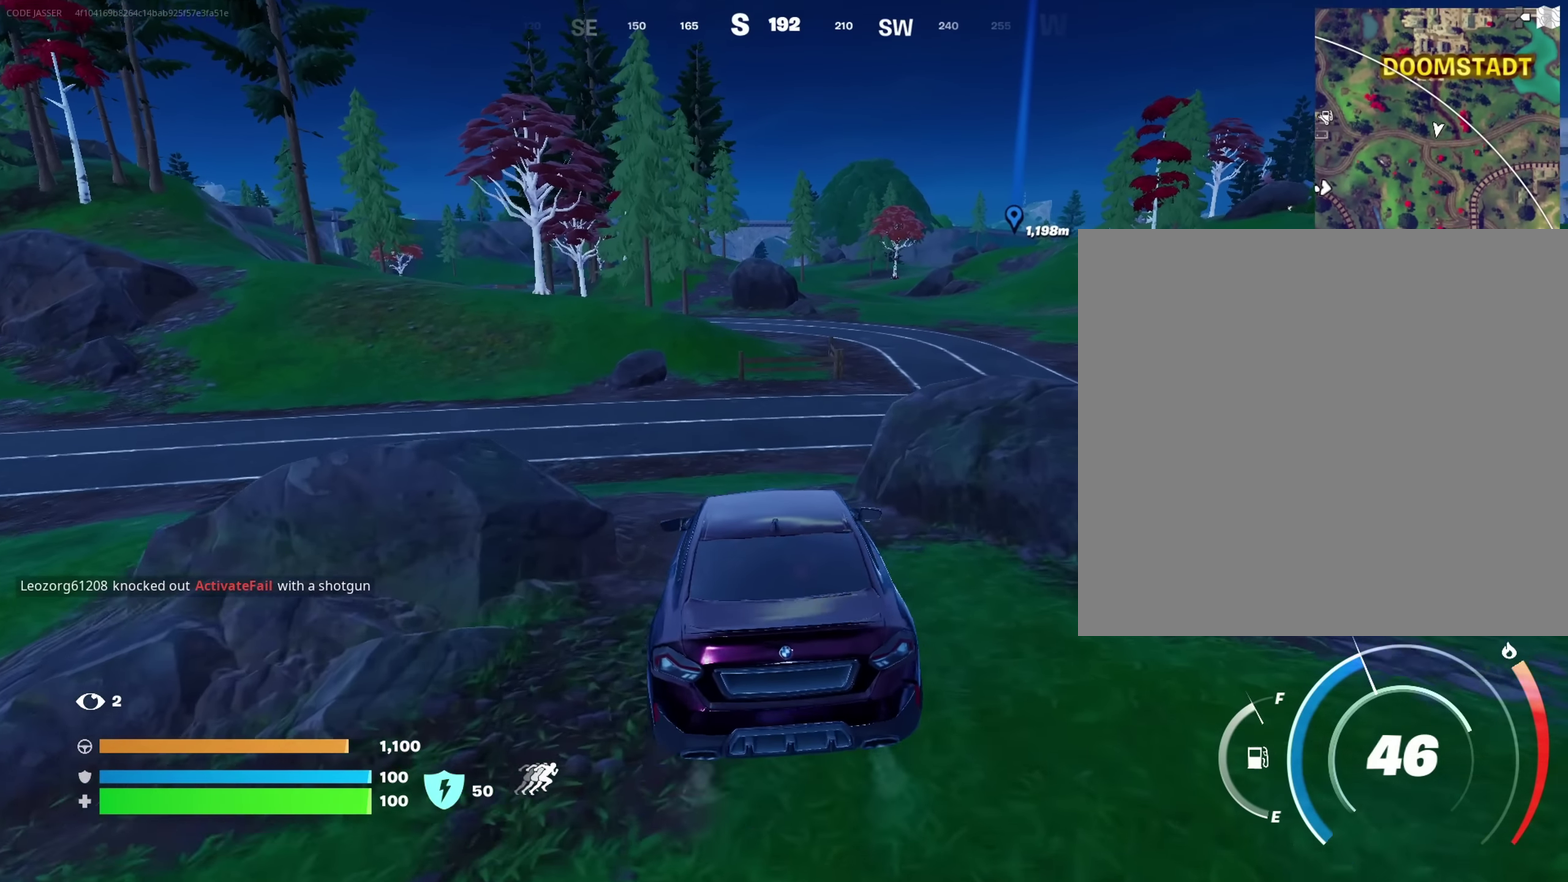
{"dt_ms": 450, "buttons": [], "left_stick": "up", "right_stick": "center", "events": [[183, "left_stick", "up-right"], [233, "left_stick", "up"]]}
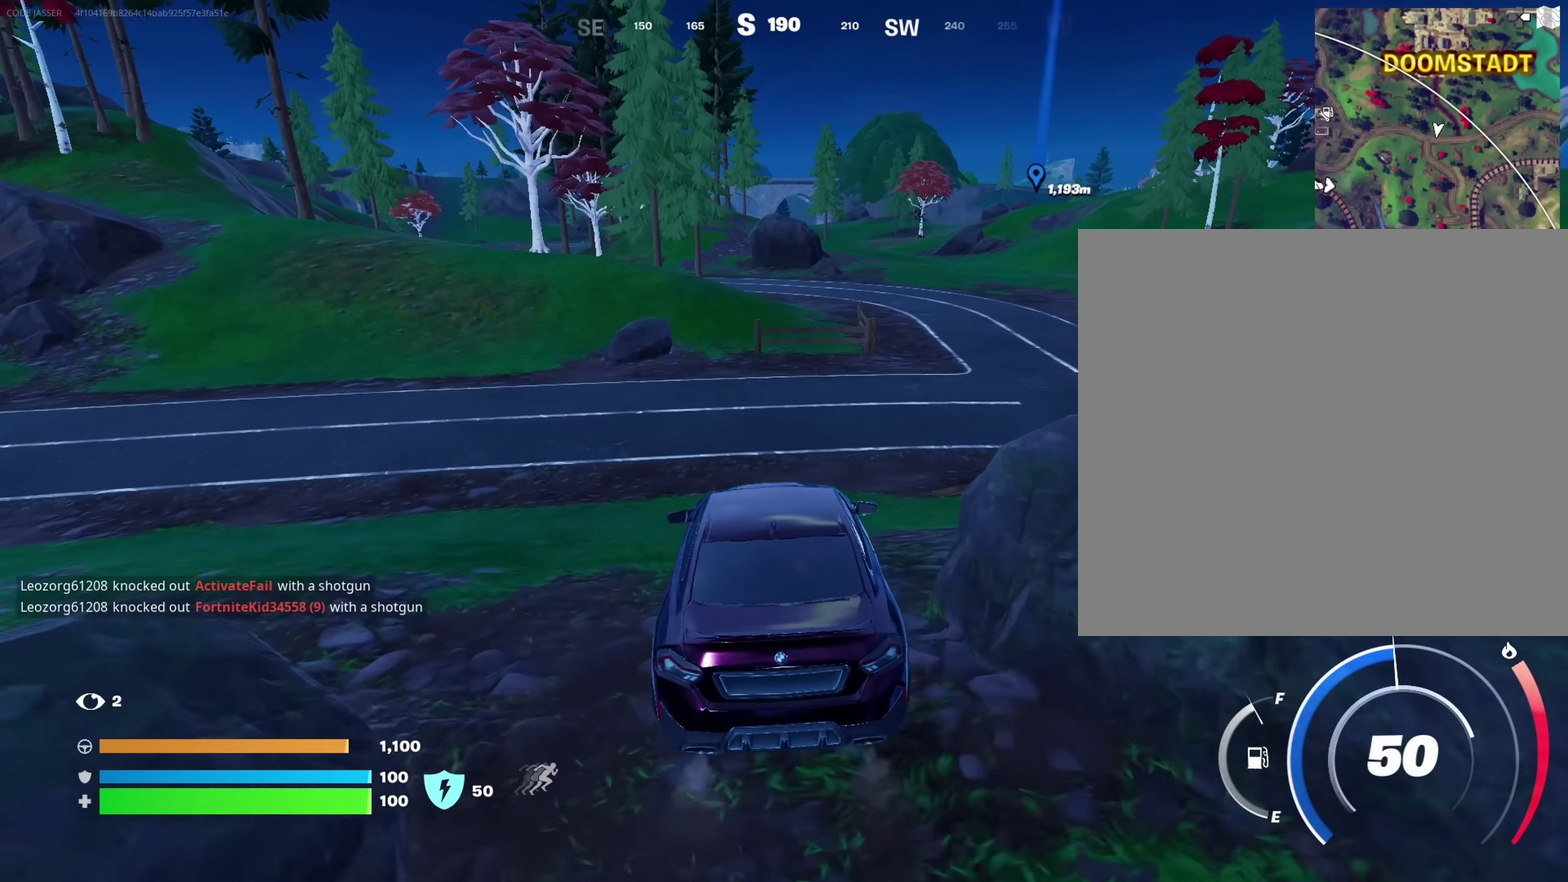
{"dt_ms": 550, "buttons": [], "left_stick": "up-right", "right_stick": "center", "events": [[133, "left_stick", "up-right"]]}
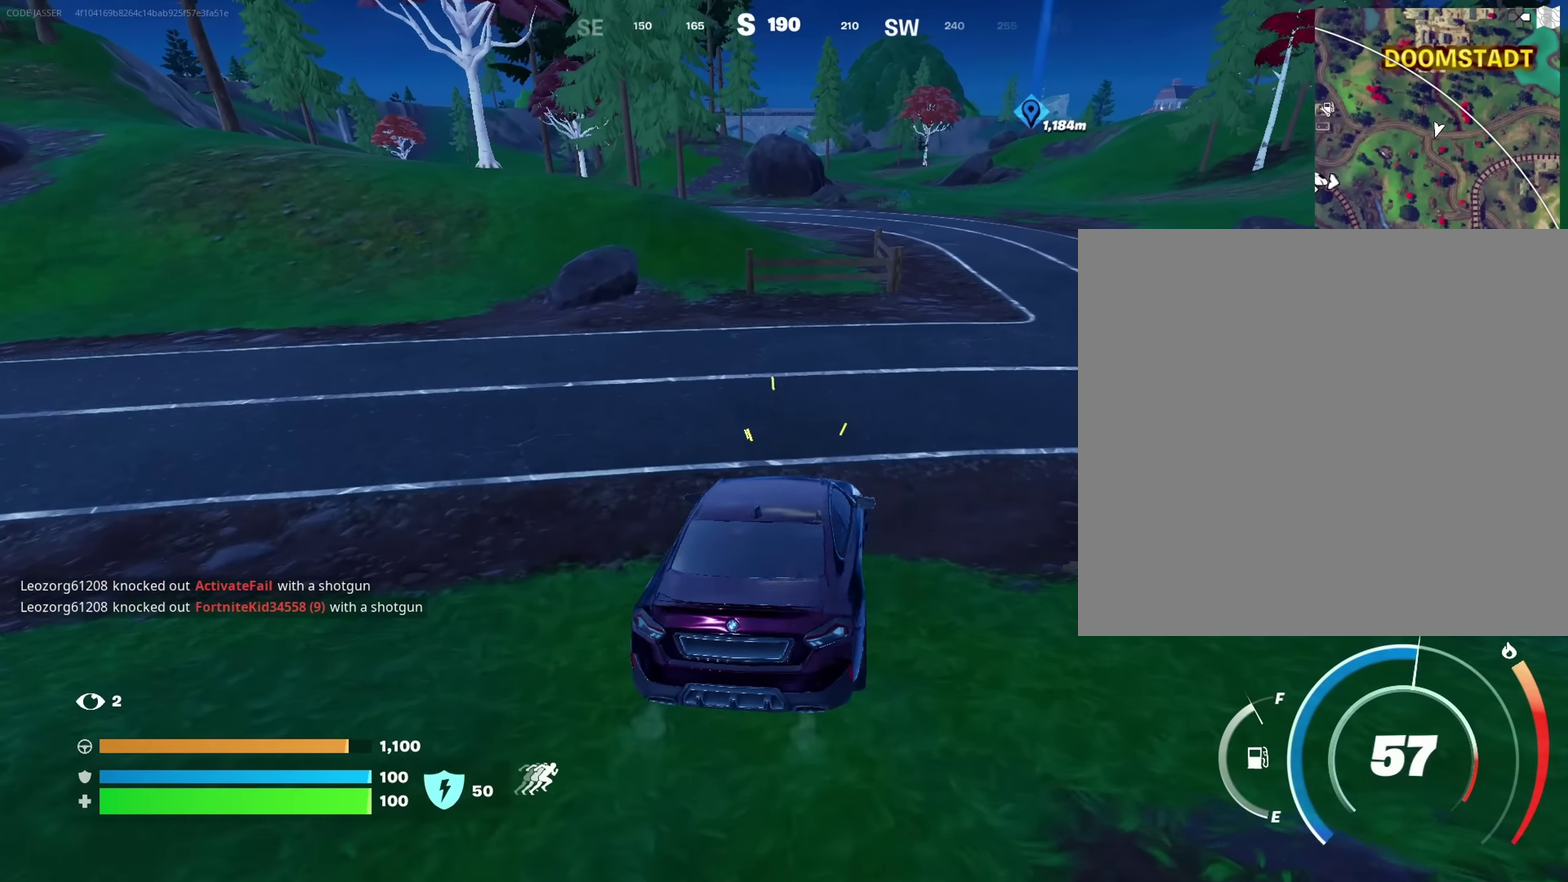
{"dt_ms": 450, "buttons": [], "left_stick": "up", "right_stick": "center", "events": [[383, "left_stick", "up"]]}